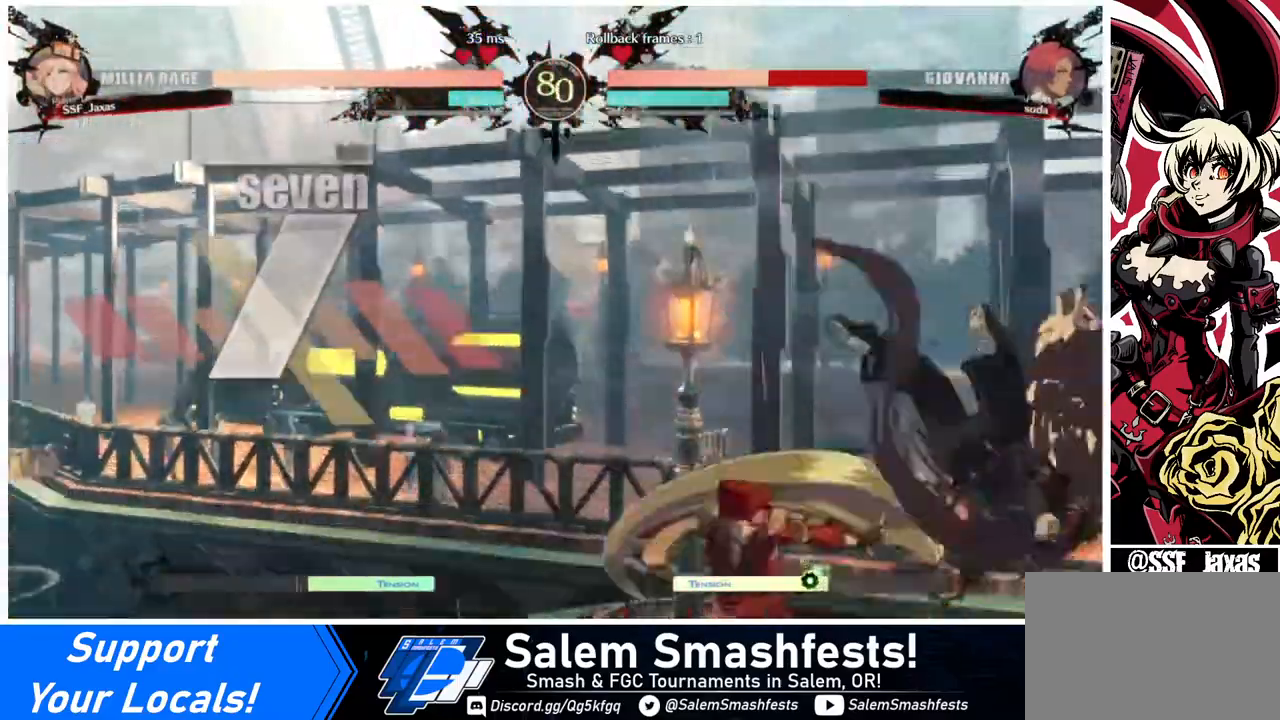
Gameplay with a controller (arcade stick); each line is a JSON object with the inputs held at the frame after it. "events" lists button and stick changes between this image and that frame as [ms after this image, input, new state], when the widget could be followed in between. Not read: L3 R3.
{"buttons": ["L1"], "events": [[40, "TRIANGLE", "up"], [120, "R2", "down"], [320, "R2", "up"], [480, "L1", "down"]]}
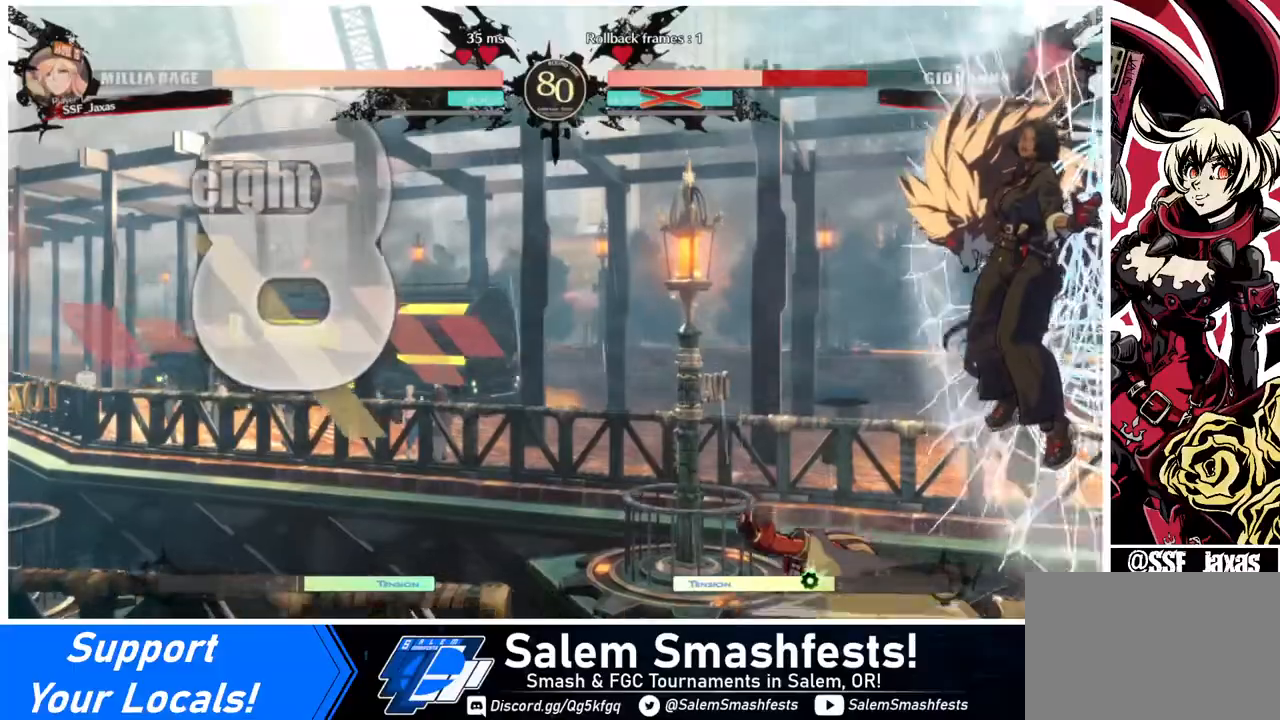
{"buttons": [], "events": [[240, "L1", "up"], [360, "L1", "down"], [440, "L1", "up"]]}
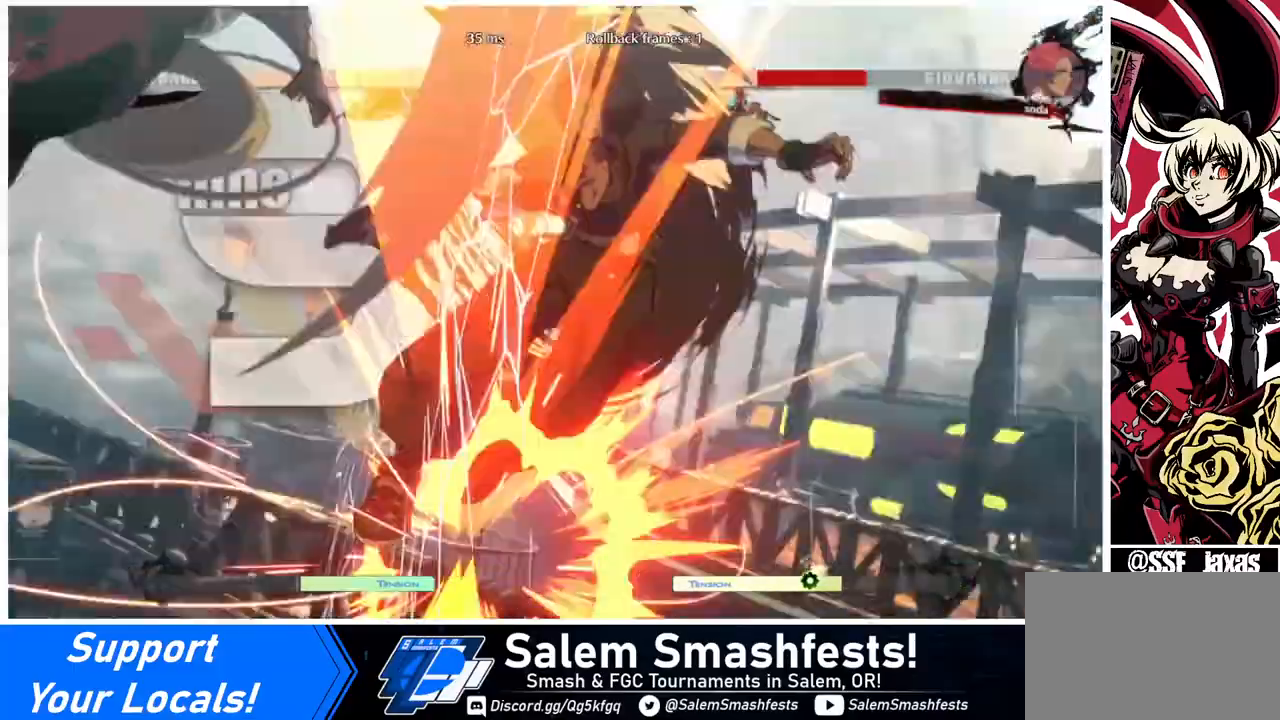
{"buttons": [], "events": []}
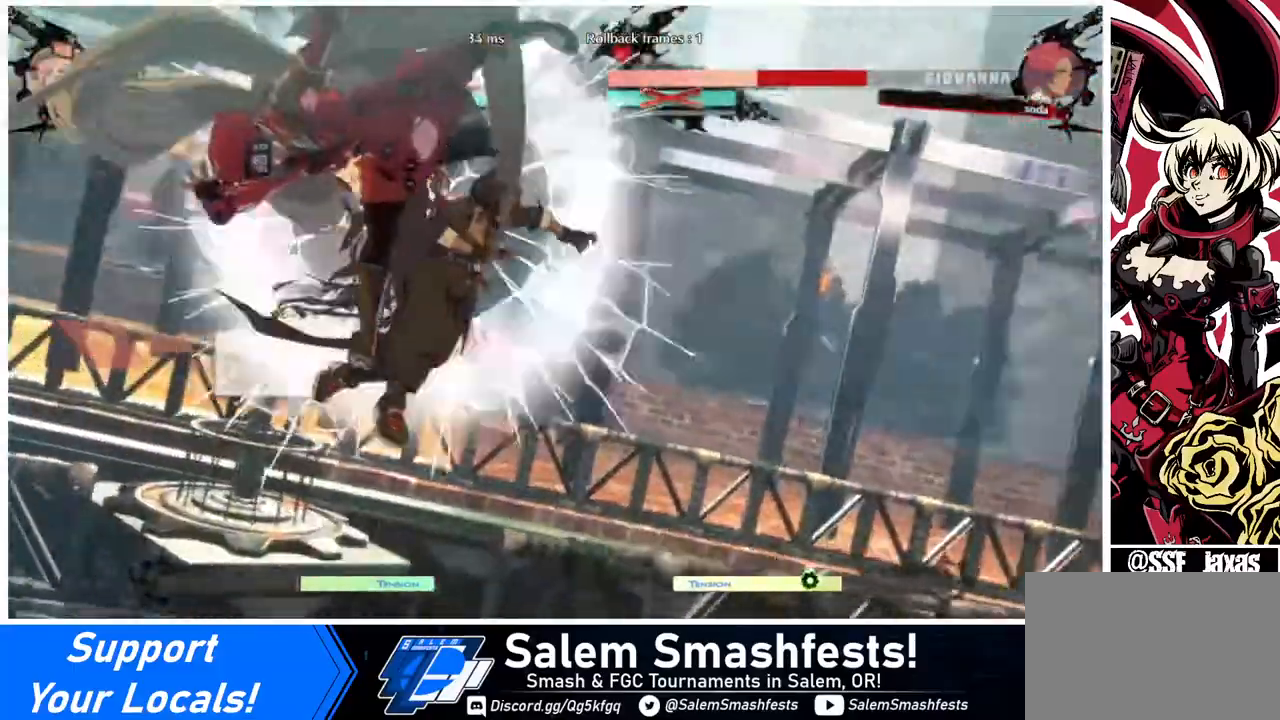
{"buttons": ["DPAD_UP"], "events": [[480, "DPAD_UP", "down"]]}
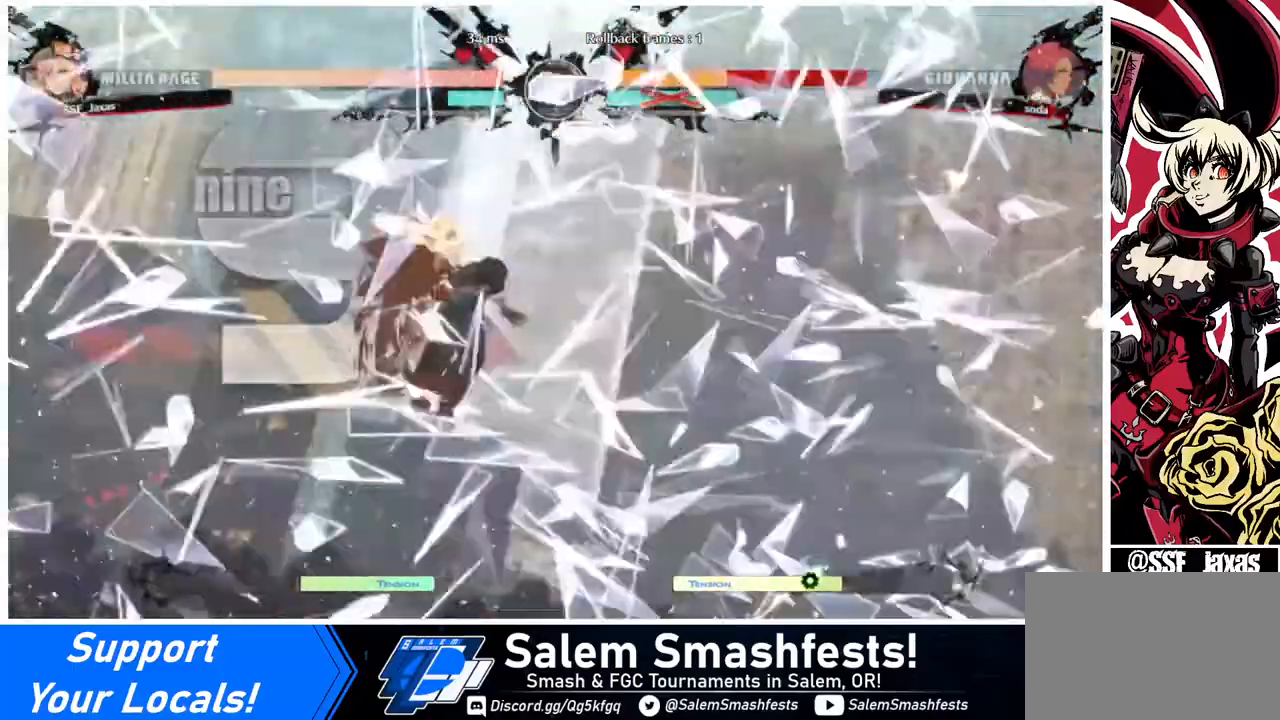
{"buttons": [], "events": [[280, "DPAD_LEFT", "down"], [280, "DPAD_UP", "up"], [320, "DPAD_LEFT", "up"]]}
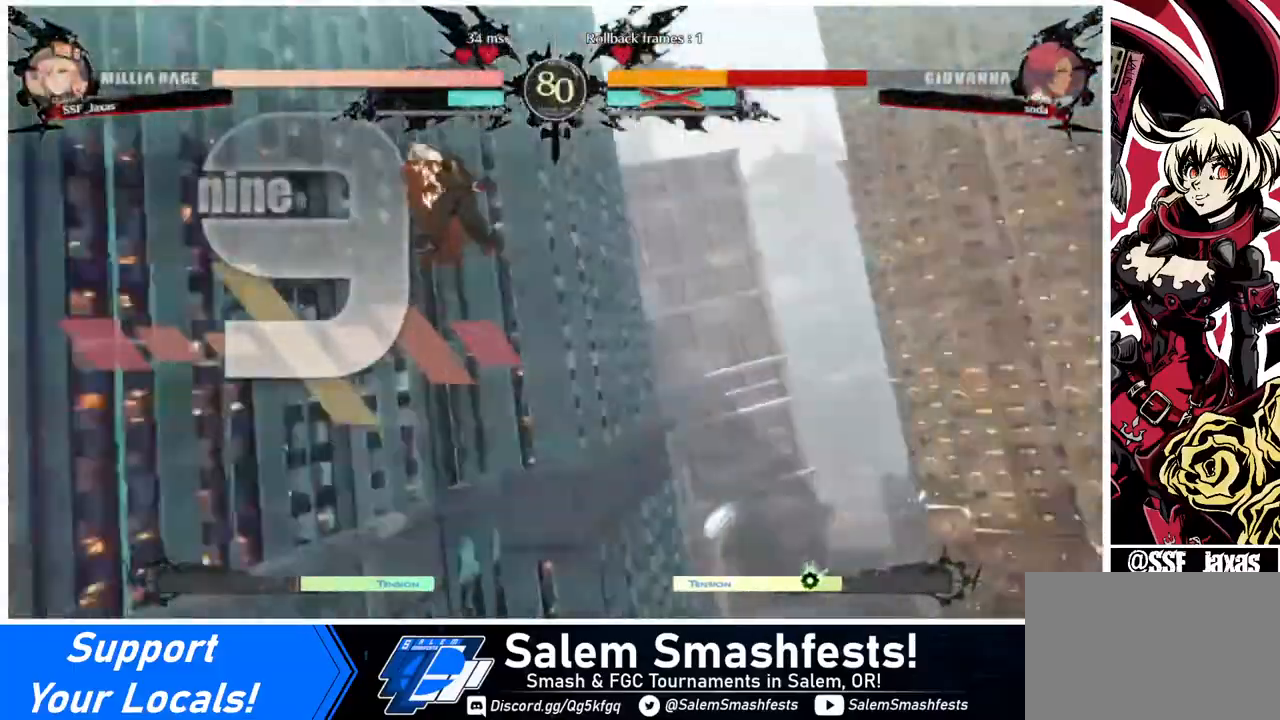
{"buttons": [], "events": [[120, "L1", "down"], [240, "DPAD_LEFT", "down"], [440, "DPAD_LEFT", "up"], [520, "L1", "up"]]}
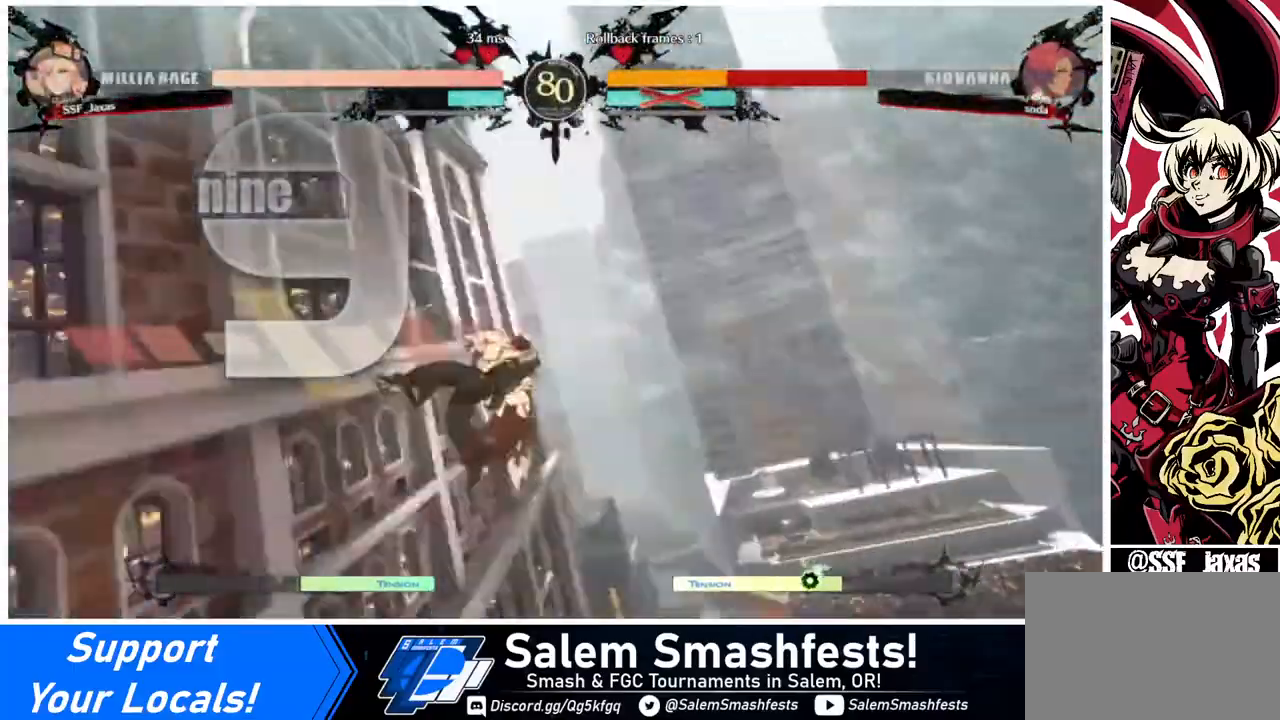
{"buttons": ["L1", "DPAD_RIGHT"], "events": [[120, "DPAD_DOWN", "down"], [120, "DPAD_LEFT", "down"], [120, "L1", "down"], [280, "DPAD_LEFT", "up"], [320, "DPAD_DOWN", "up"], [320, "DPAD_RIGHT", "down"]]}
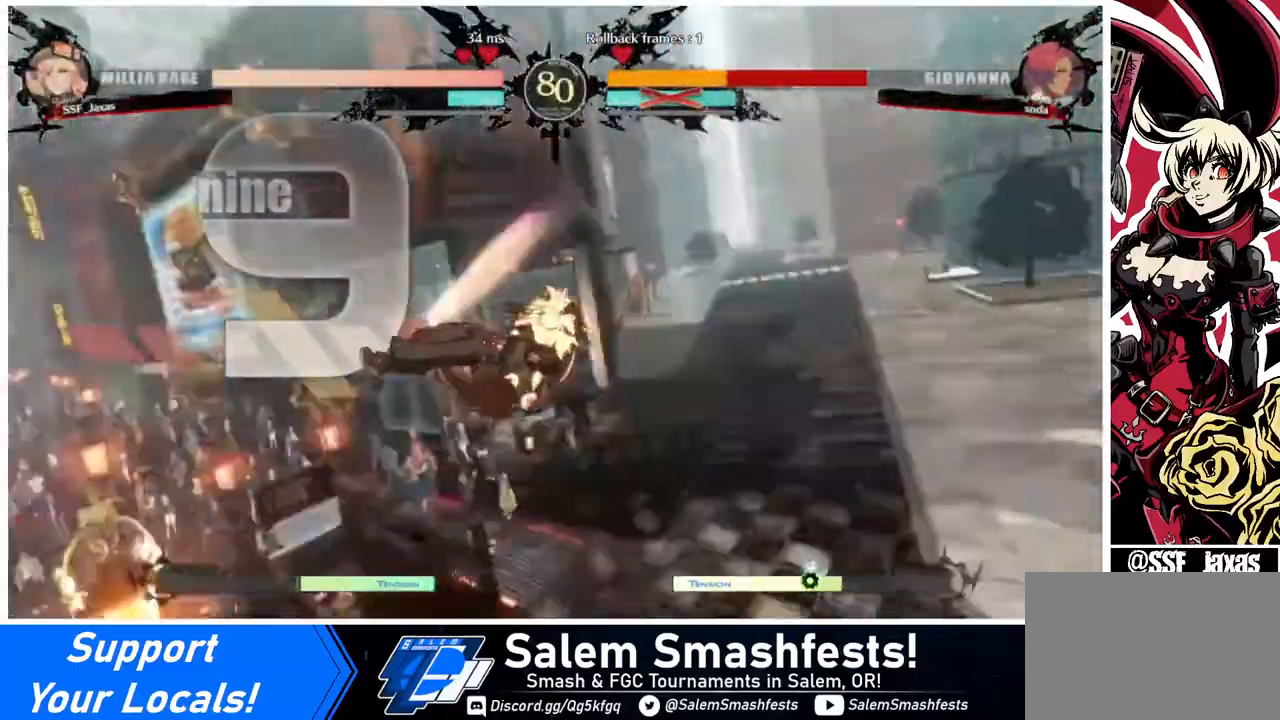
{"buttons": ["DPAD_DOWN", "DPAD_LEFT"], "events": [[40, "DPAD_DOWN", "down"], [40, "DPAD_LEFT", "down"], [40, "DPAD_RIGHT", "up"], [40, "L1", "up"], [120, "DPAD_LEFT", "up"], [240, "DPAD_DOWN", "up"], [240, "DPAD_RIGHT", "down"], [280, "DPAD_RIGHT", "up"], [400, "DPAD_LEFT", "down"], [440, "DPAD_DOWN", "down"]]}
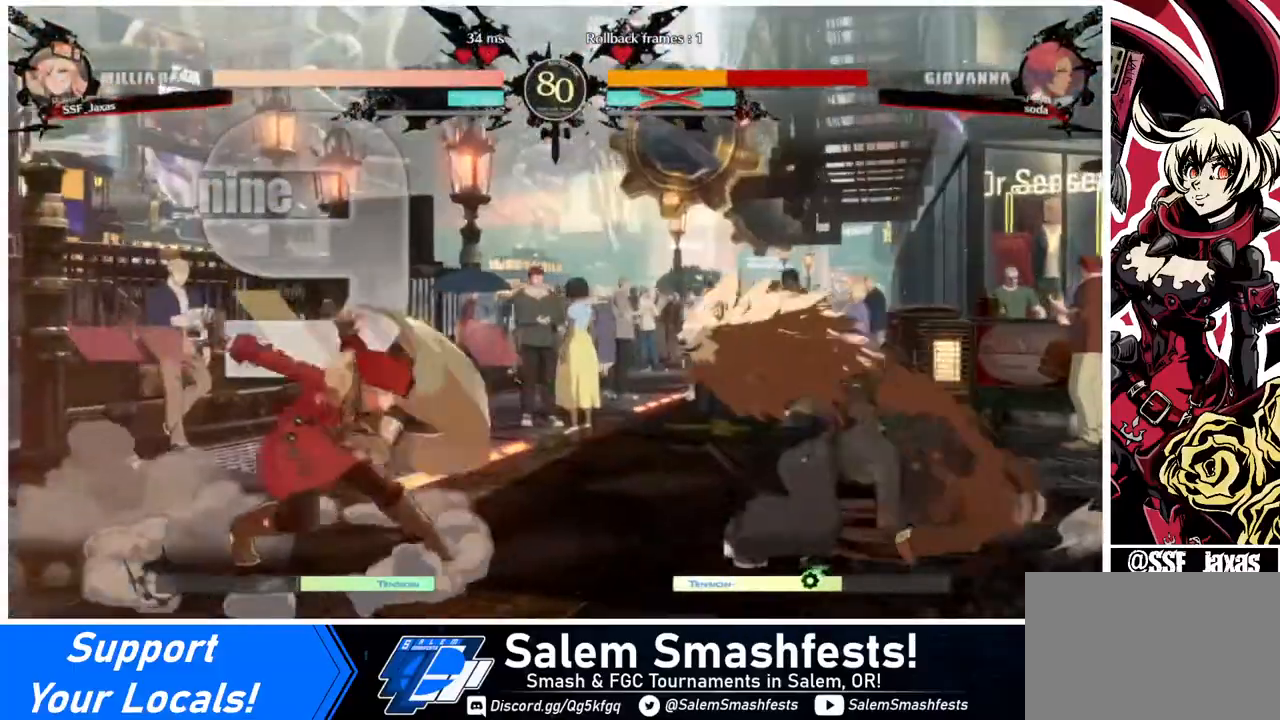
{"buttons": ["DPAD_LEFT"], "events": [[120, "DPAD_DOWN", "up"]]}
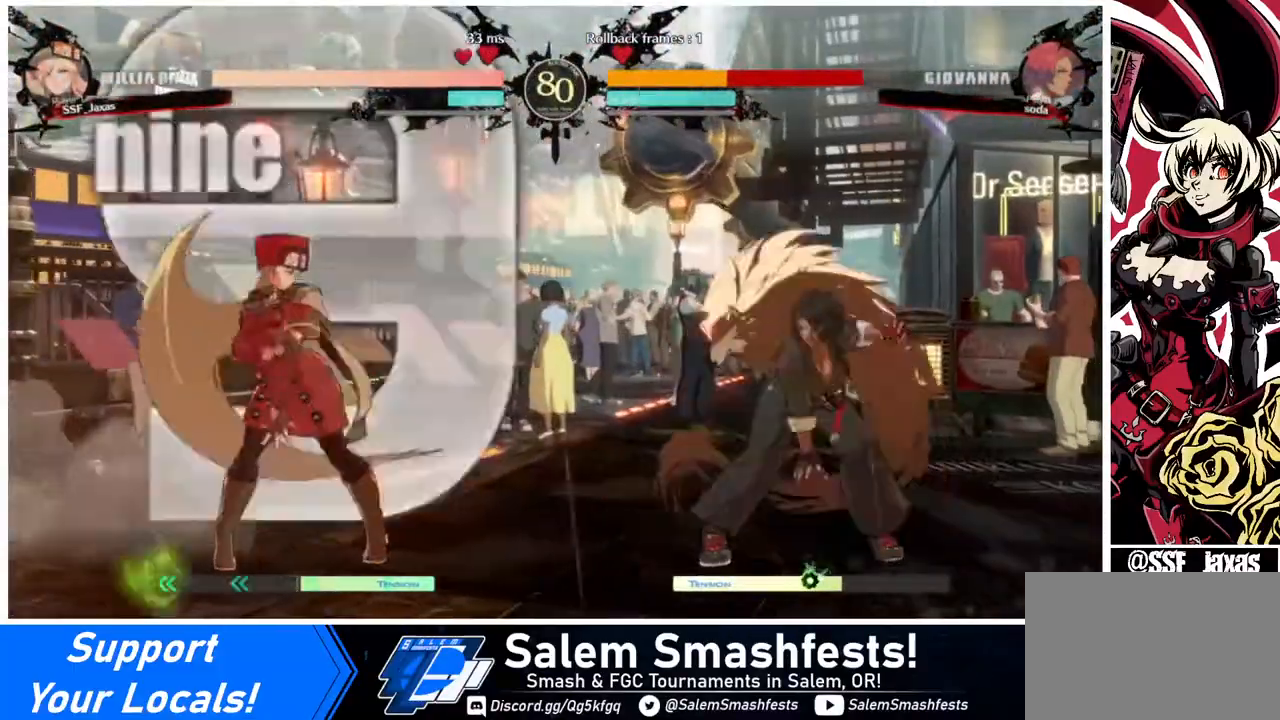
{"buttons": [], "events": [[40, "DPAD_UP", "down"], [120, "DPAD_UP", "up"], [240, "DPAD_LEFT", "up"]]}
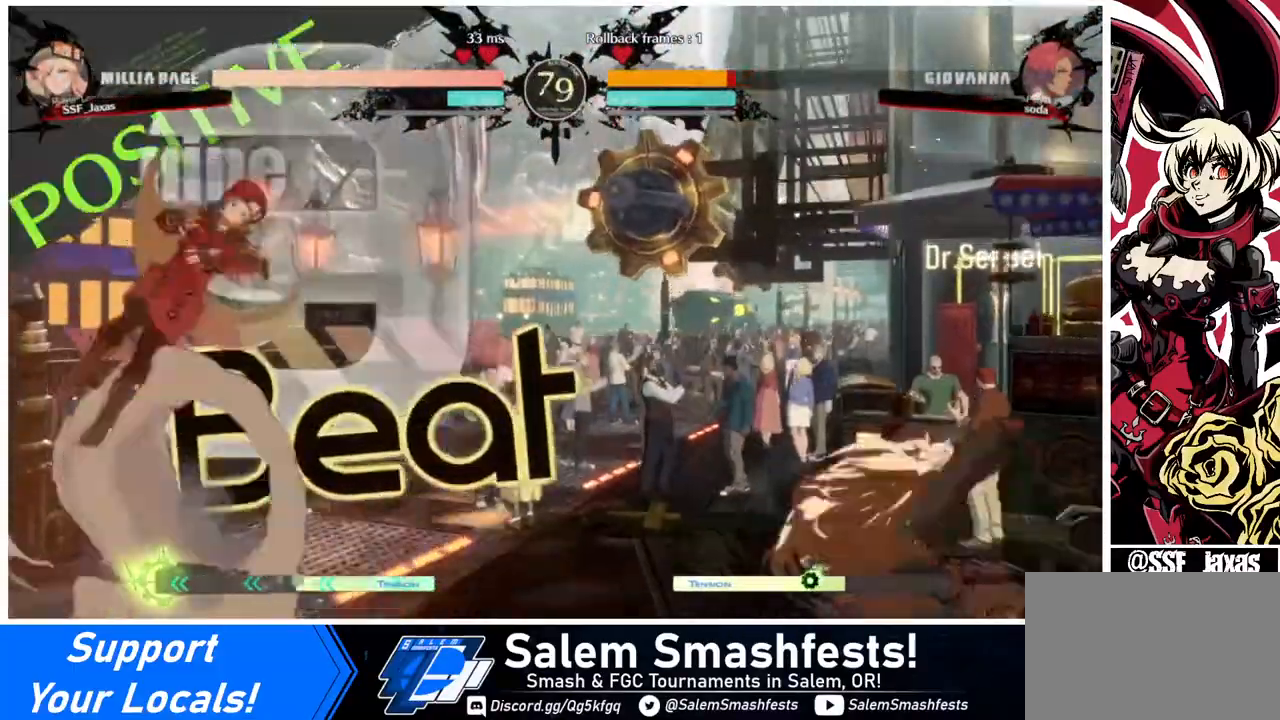
{"buttons": ["DPAD_LEFT"], "events": [[160, "DPAD_LEFT", "down"], [280, "DPAD_LEFT", "up"], [320, "DPAD_LEFT", "down"]]}
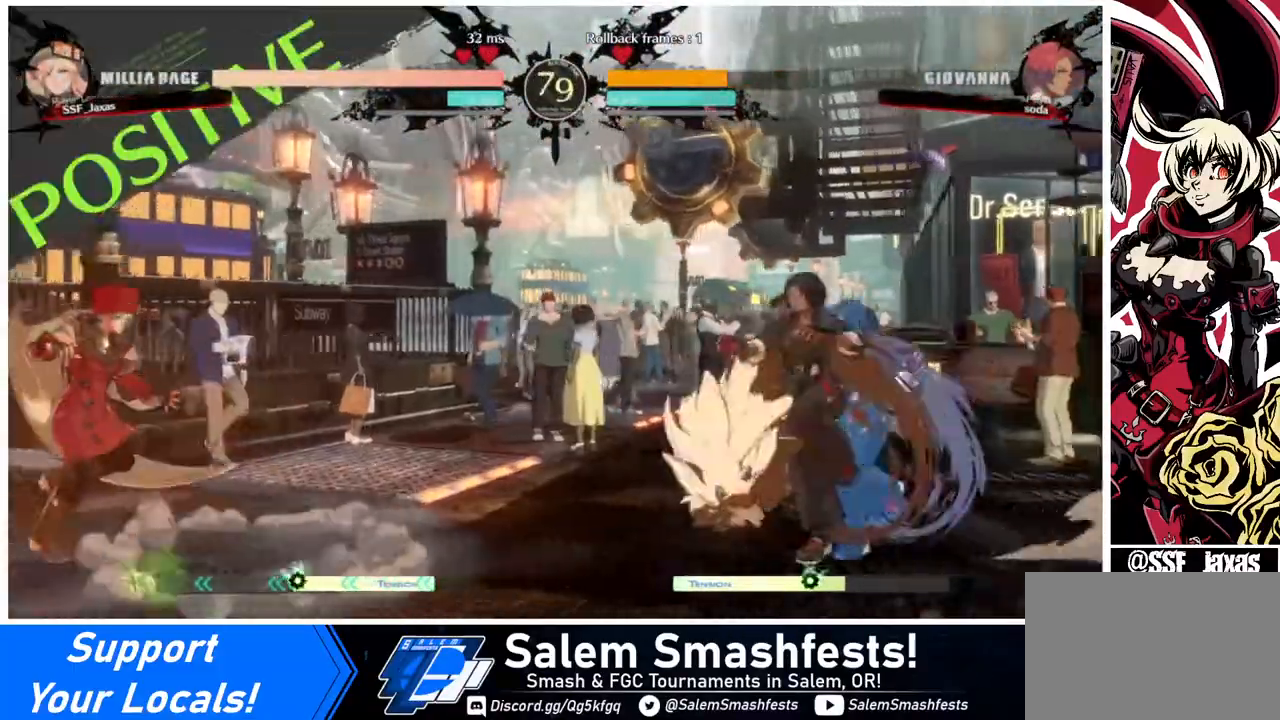
{"buttons": [], "events": [[120, "DPAD_LEFT", "up"], [120, "DPAD_RIGHT", "down"], [440, "DPAD_RIGHT", "up"]]}
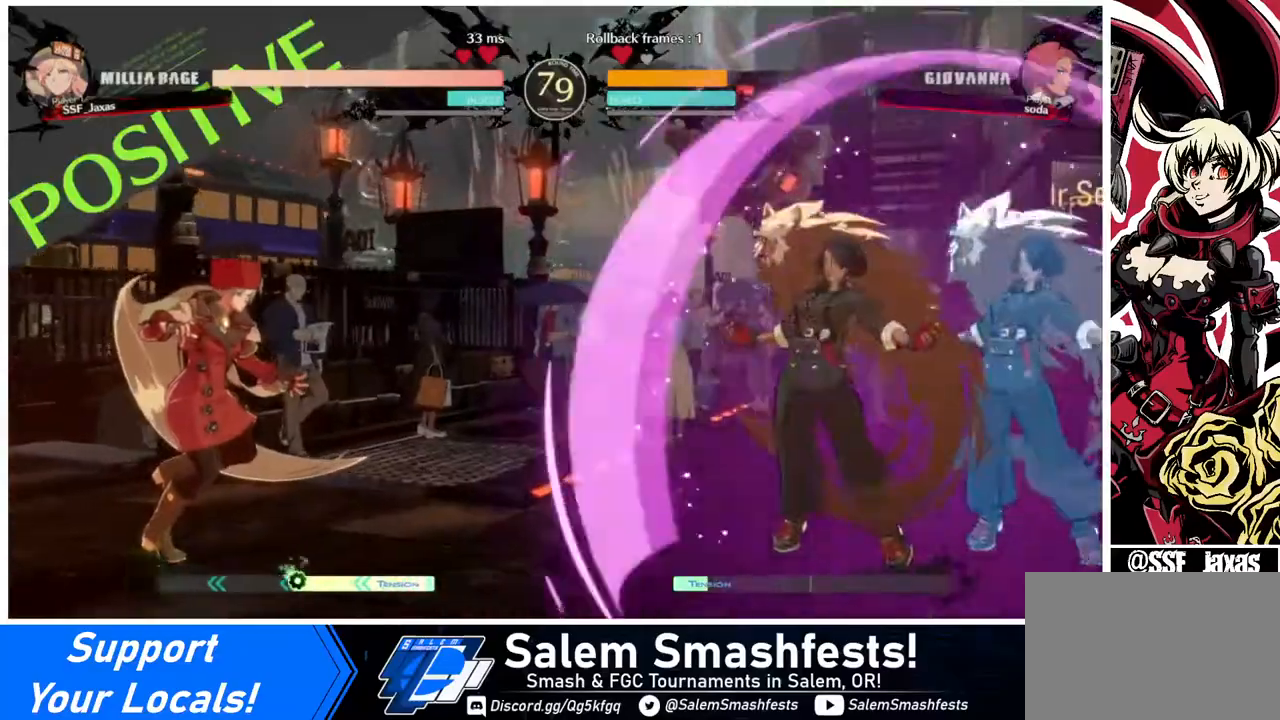
{"buttons": ["DPAD_DOWN"], "events": [[280, "SQUARE", "down"], [320, "DPAD_DOWN", "down"], [400, "SQUARE", "up"]]}
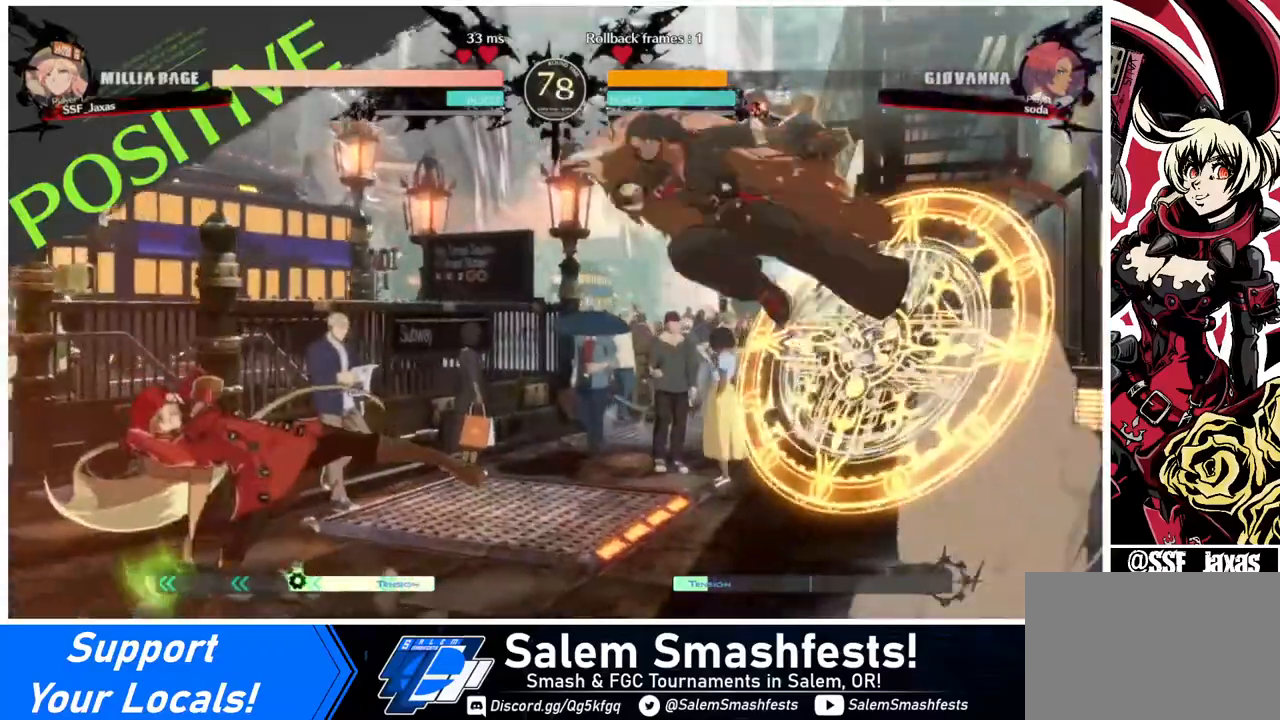
{"buttons": ["DPAD_LEFT"], "events": [[40, "DPAD_DOWN", "up"], [40, "DPAD_LEFT", "down"]]}
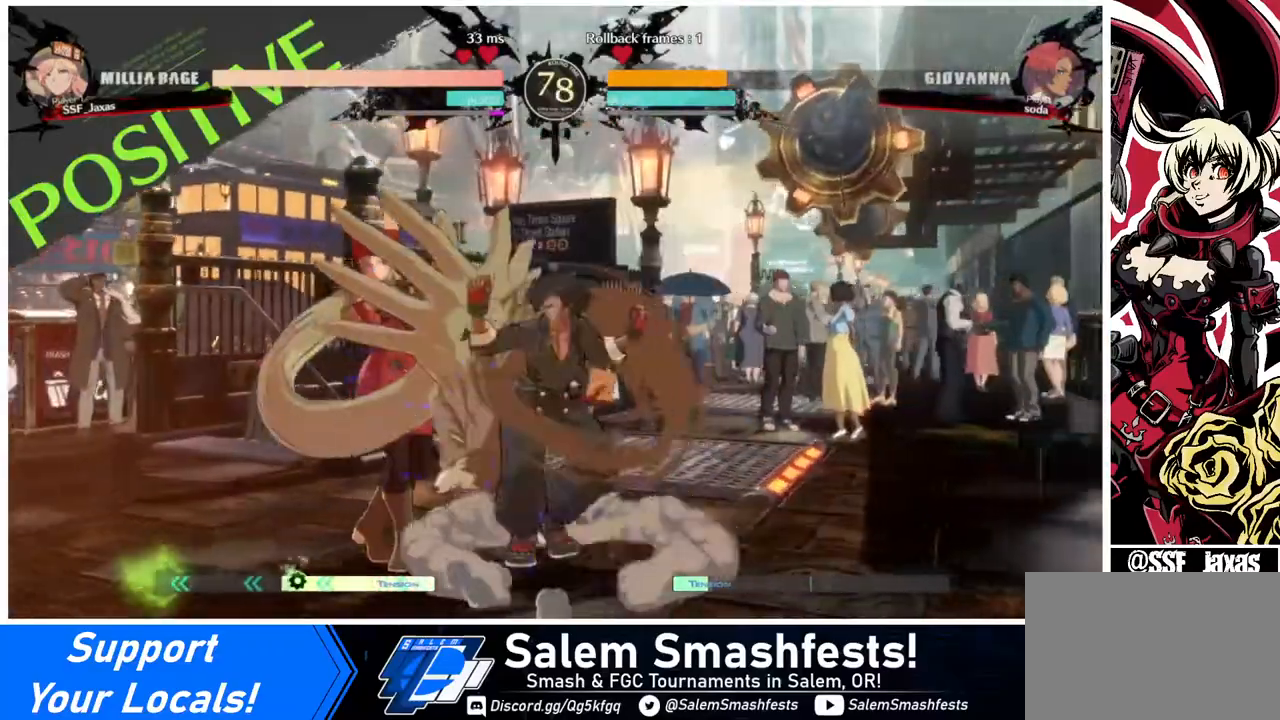
{"buttons": ["DPAD_DOWN", "DPAD_LEFT"], "events": [[40, "DPAD_DOWN", "down"]]}
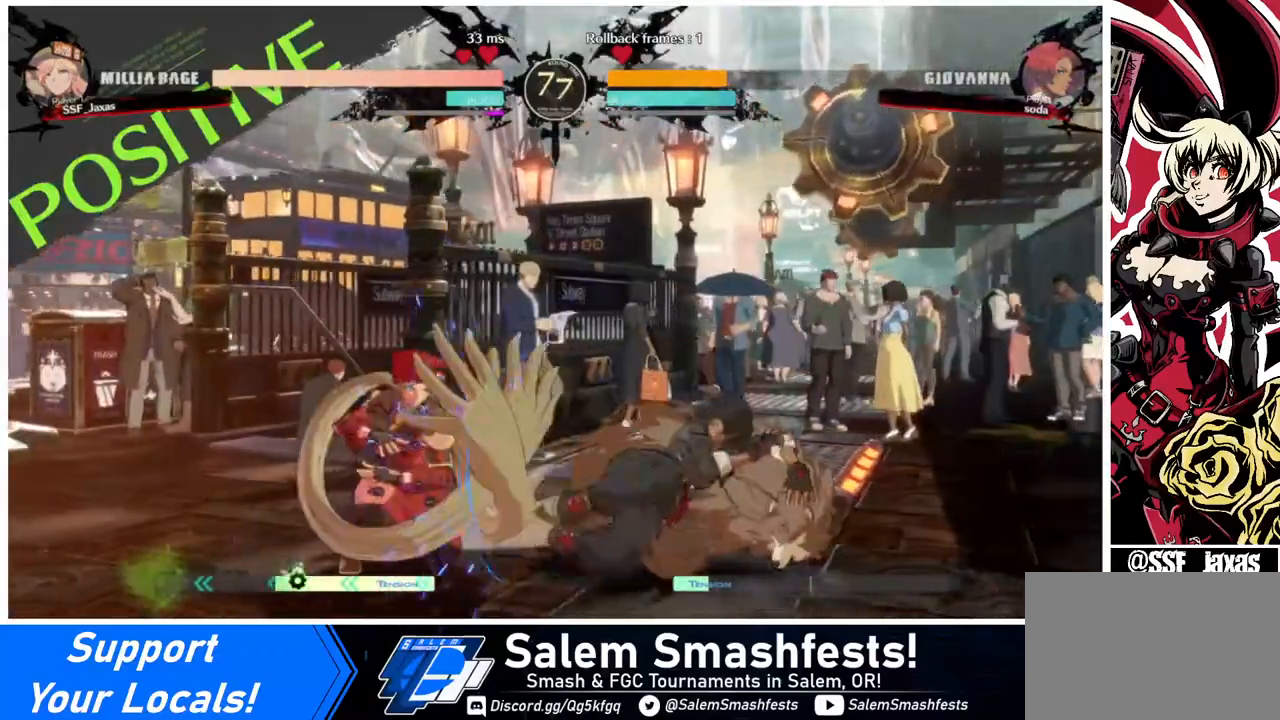
{"buttons": ["SQUARE", "TRIANGLE", "DPAD_DOWN", "DPAD_LEFT"], "events": [[40, "SQUARE", "down"], [40, "TRIANGLE", "down"]]}
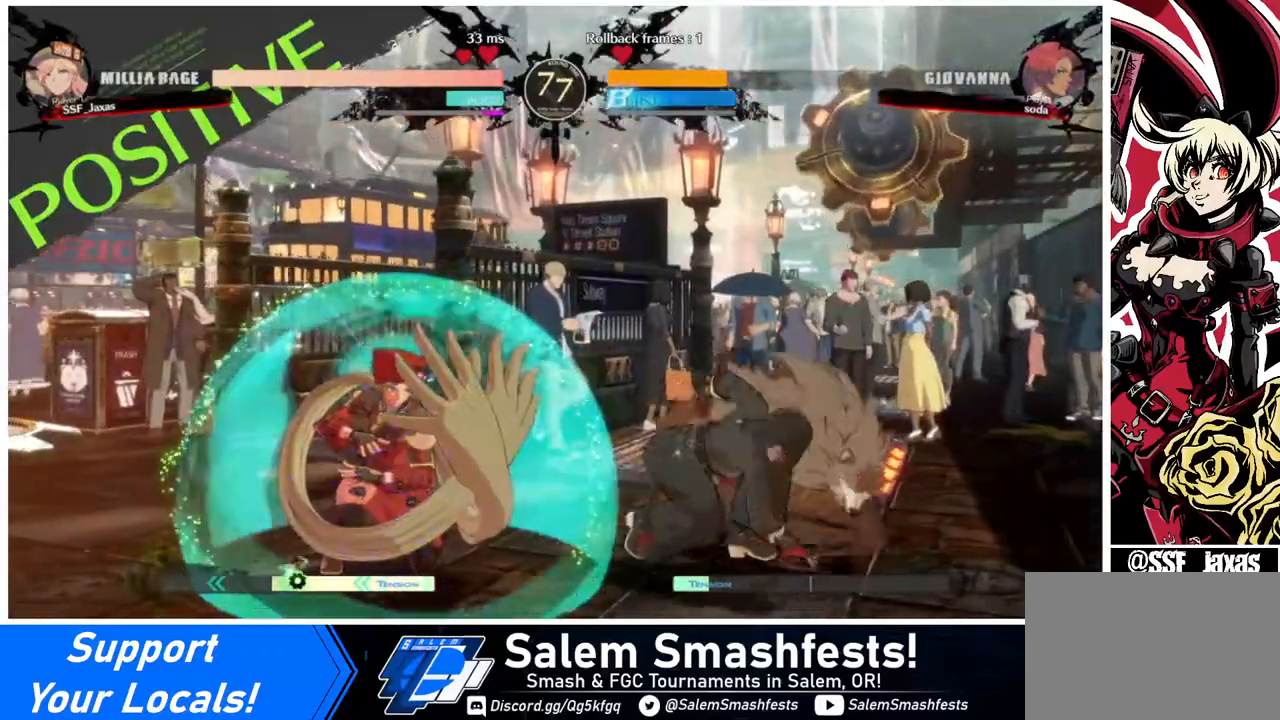
{"buttons": ["DPAD_DOWN", "DPAD_LEFT"], "events": [[320, "SQUARE", "up"], [320, "TRIANGLE", "up"]]}
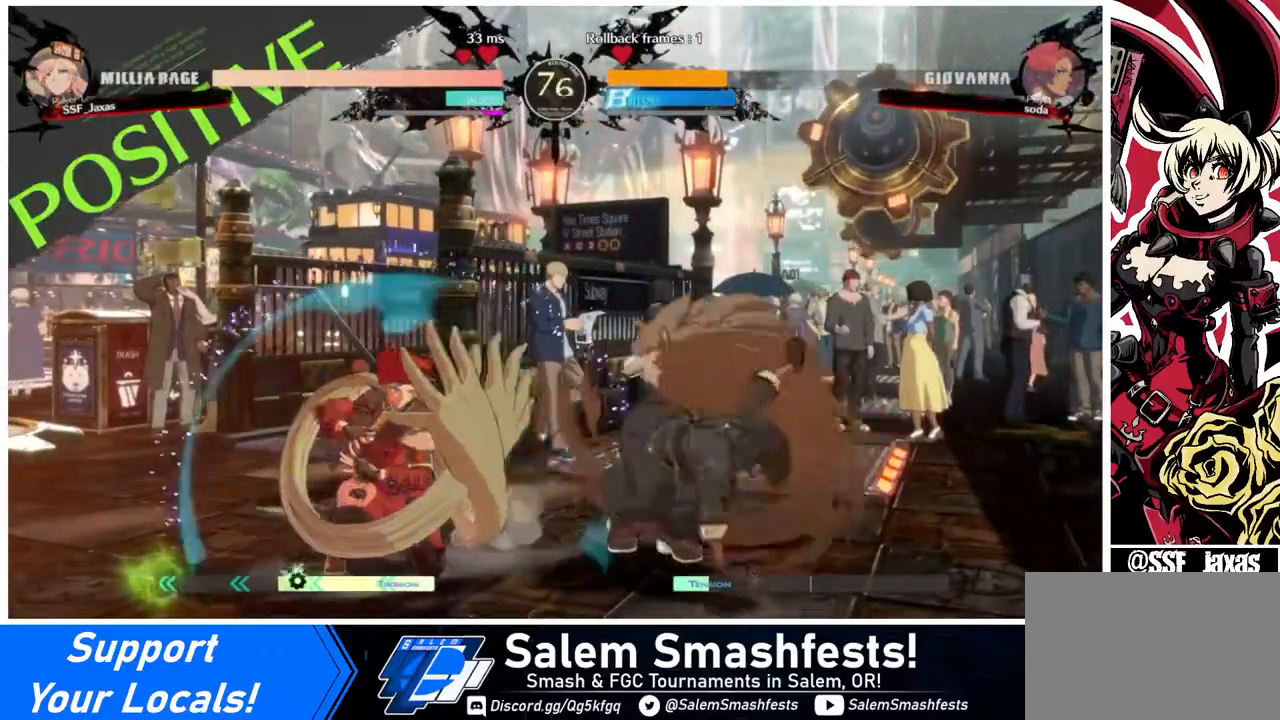
{"buttons": [], "events": [[40, "DPAD_DOWN", "up"], [40, "DPAD_LEFT", "up"], [40, "TRIANGLE", "down"], [120, "TRIANGLE", "up"], [240, "R1", "down"], [440, "R1", "up"]]}
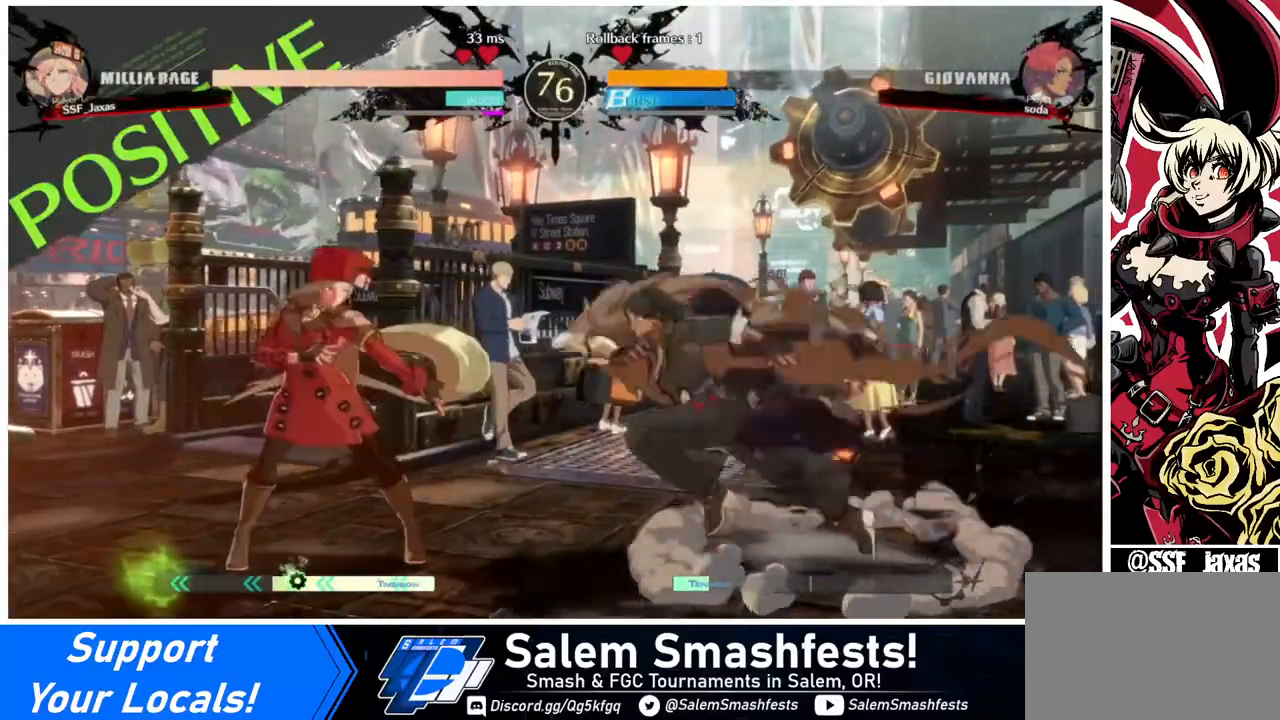
{"buttons": [], "events": [[40, "DPAD_LEFT", "down"], [80, "DPAD_LEFT", "up"], [120, "DPAD_LEFT", "down"], [320, "DPAD_LEFT", "up"], [320, "DPAD_RIGHT", "down"], [440, "DPAD_RIGHT", "up"]]}
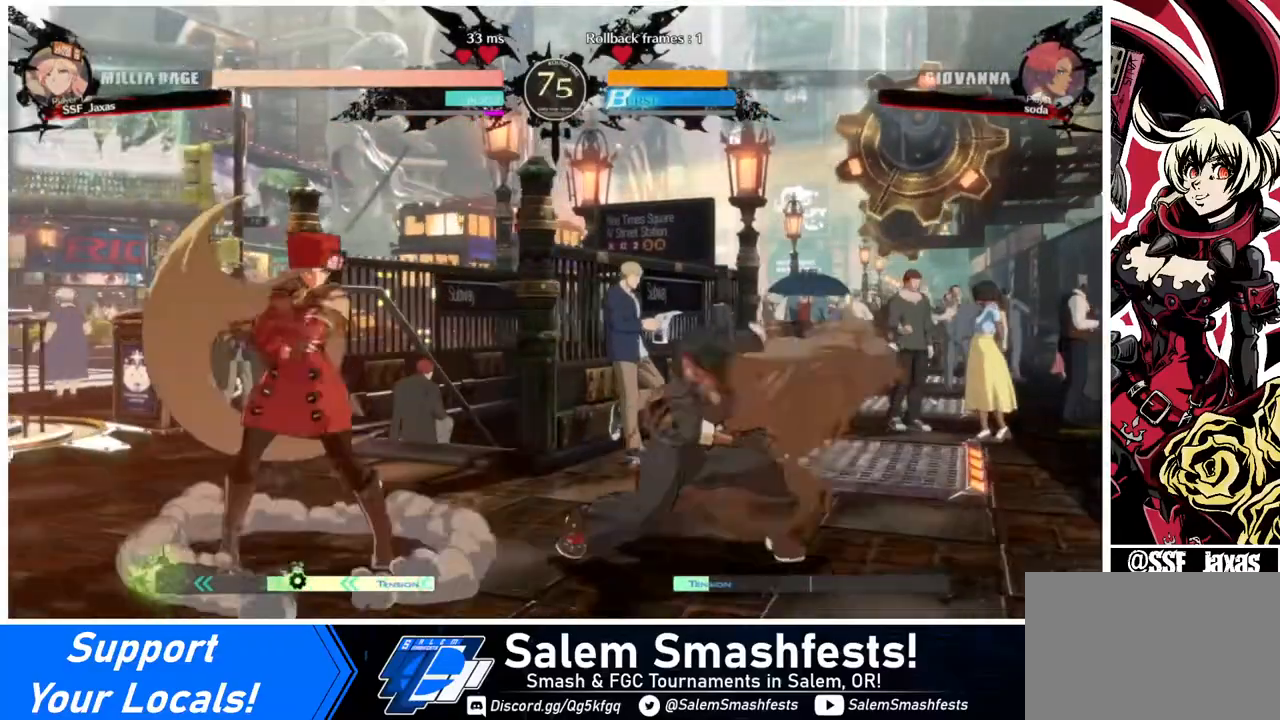
{"buttons": [], "events": [[40, "DPAD_RIGHT", "down"], [120, "DPAD_DOWN", "down"], [160, "SQUARE", "down"], [200, "DPAD_RIGHT", "up"], [200, "SQUARE", "up"], [320, "R2", "down"], [480, "R2", "up"], [520, "DPAD_DOWN", "up"]]}
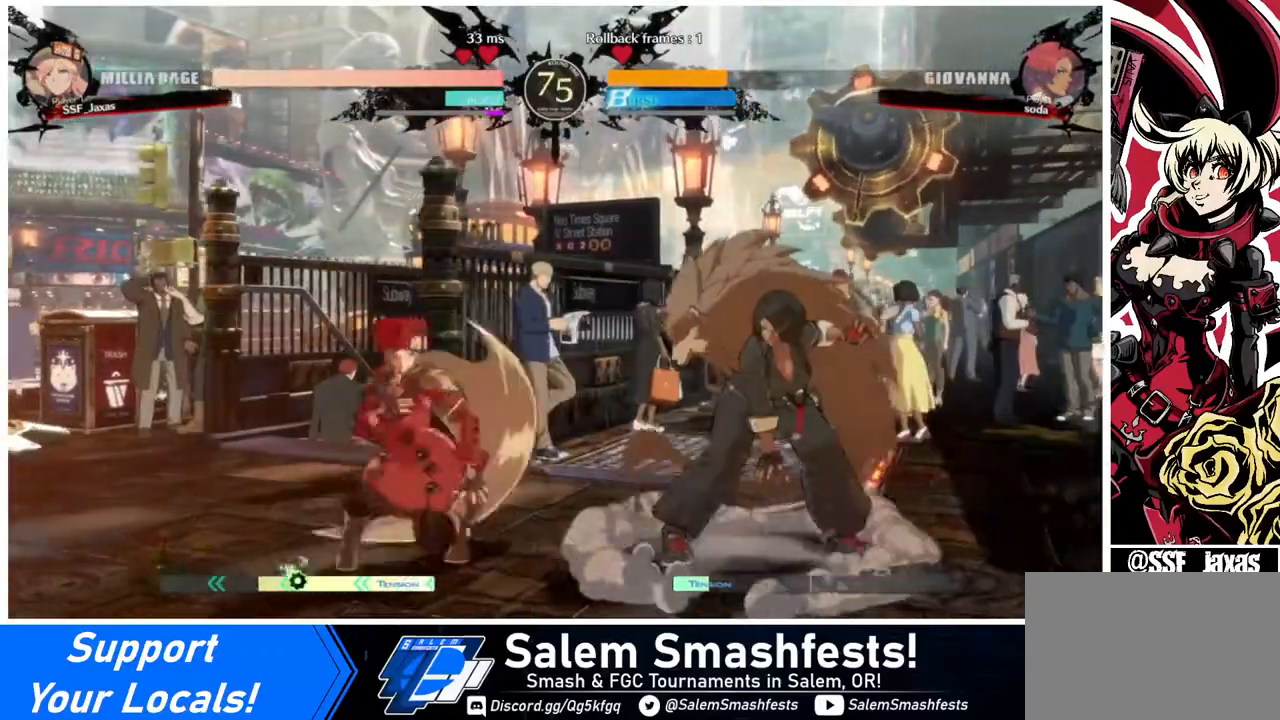
{"buttons": ["DPAD_DOWN", "DPAD_LEFT"], "events": [[80, "DPAD_DOWN", "down"], [120, "DPAD_RIGHT", "down"], [200, "DPAD_RIGHT", "up"], [240, "DPAD_LEFT", "down"]]}
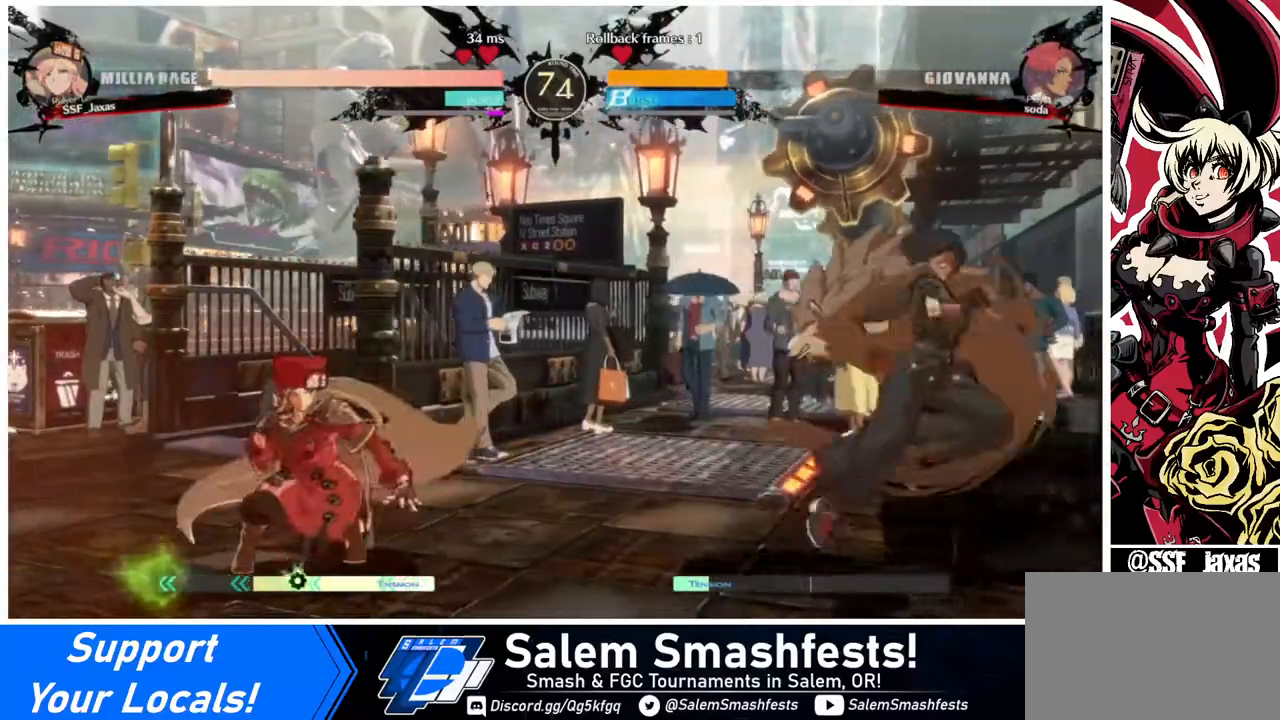
{"buttons": [], "events": [[40, "TRIANGLE", "down"], [120, "DPAD_LEFT", "up"], [240, "DPAD_DOWN", "up"], [240, "TRIANGLE", "up"], [440, "DPAD_LEFT", "down"], [520, "DPAD_LEFT", "up"]]}
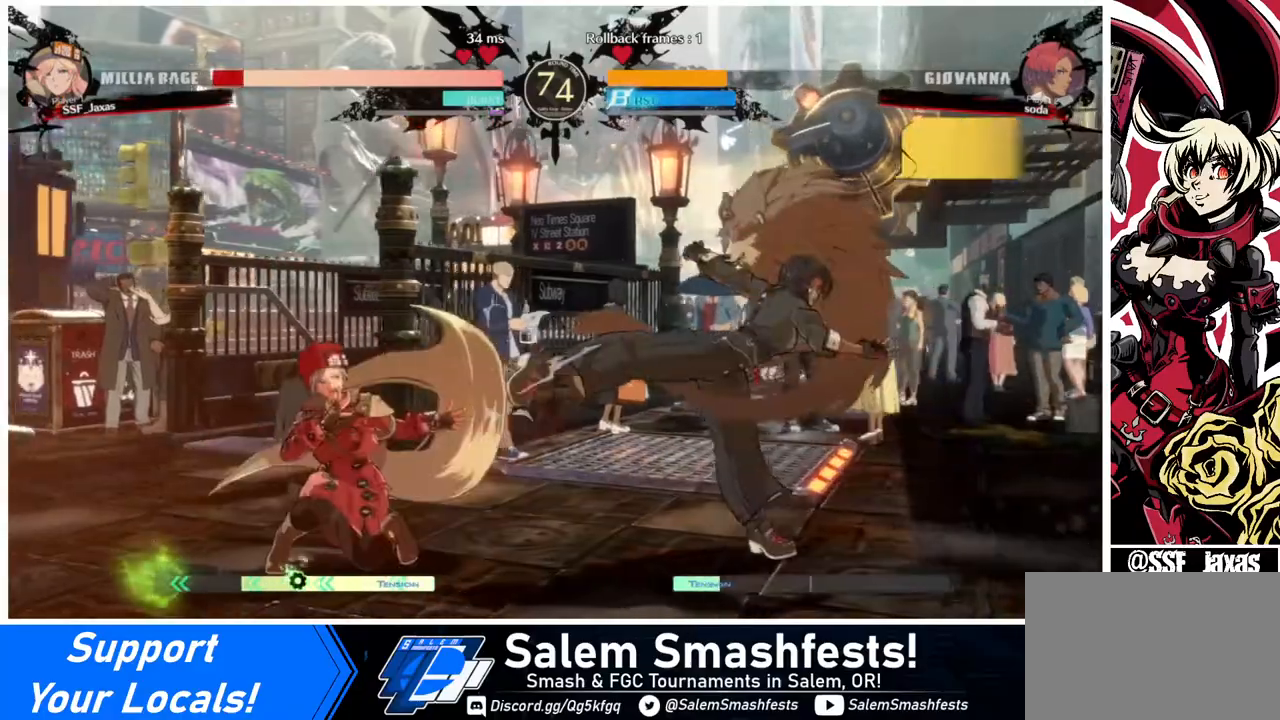
{"buttons": ["DPAD_DOWN", "DPAD_LEFT"], "events": [[80, "DPAD_LEFT", "down"], [440, "DPAD_DOWN", "down"]]}
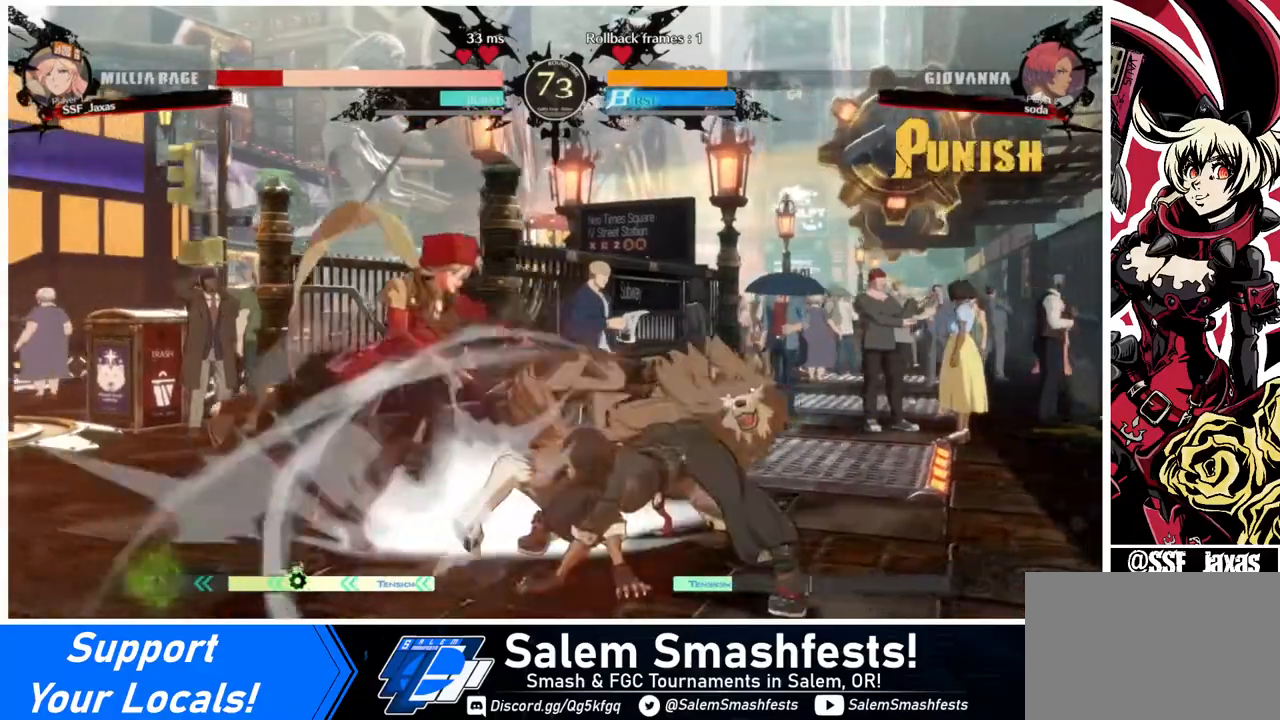
{"buttons": ["SQUARE", "DPAD_LEFT"], "events": [[360, "SQUARE", "down"], [440, "DPAD_DOWN", "up"]]}
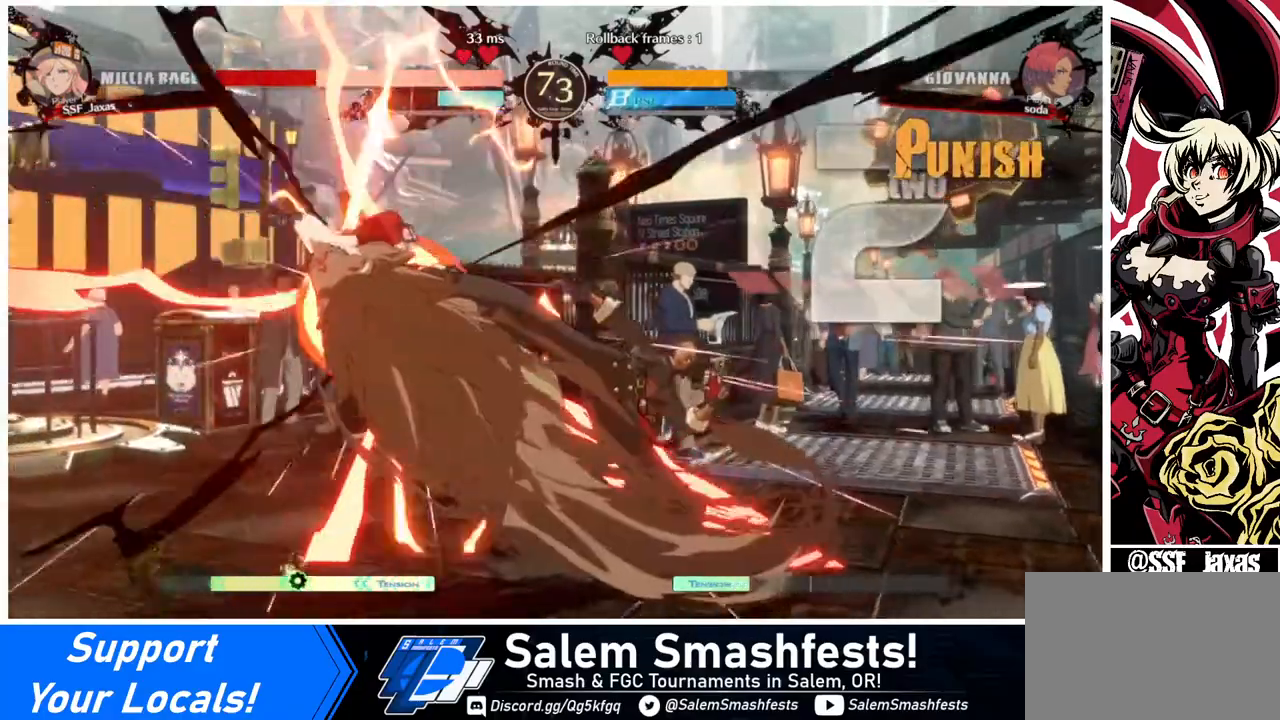
{"buttons": ["SQUARE", "DPAD_LEFT"], "events": []}
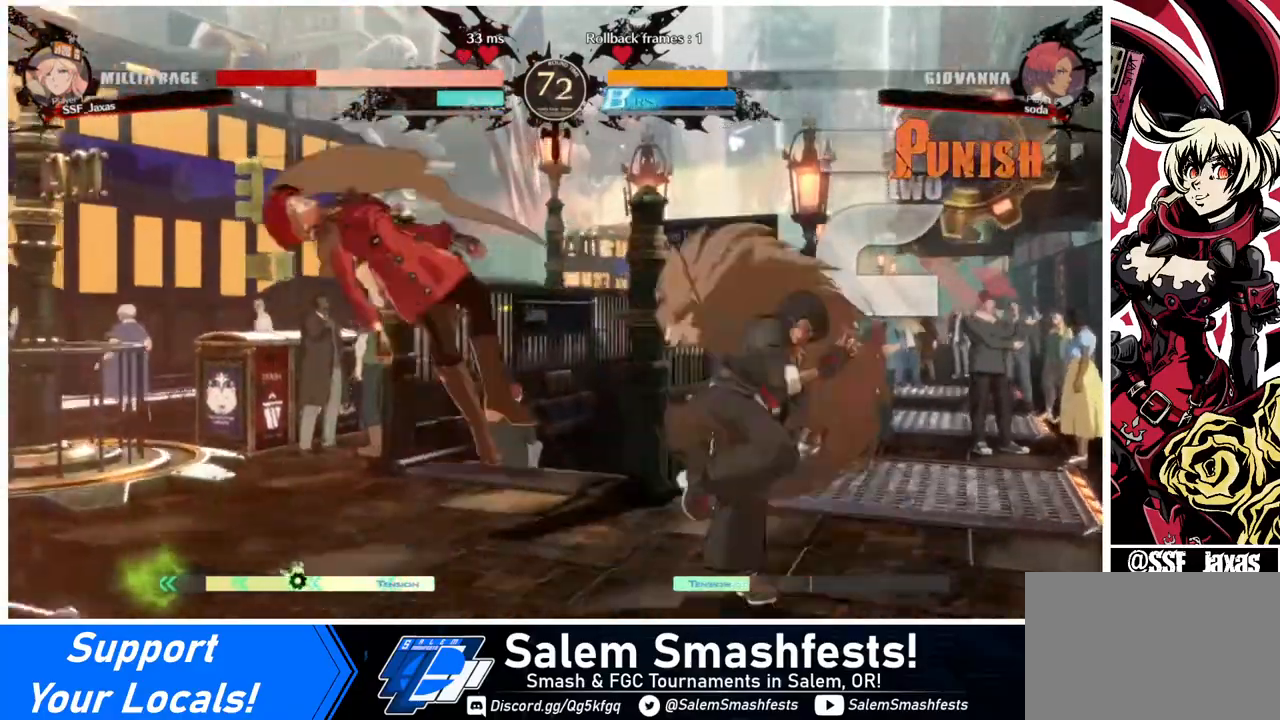
{"buttons": ["SQUARE", "DPAD_LEFT"], "events": []}
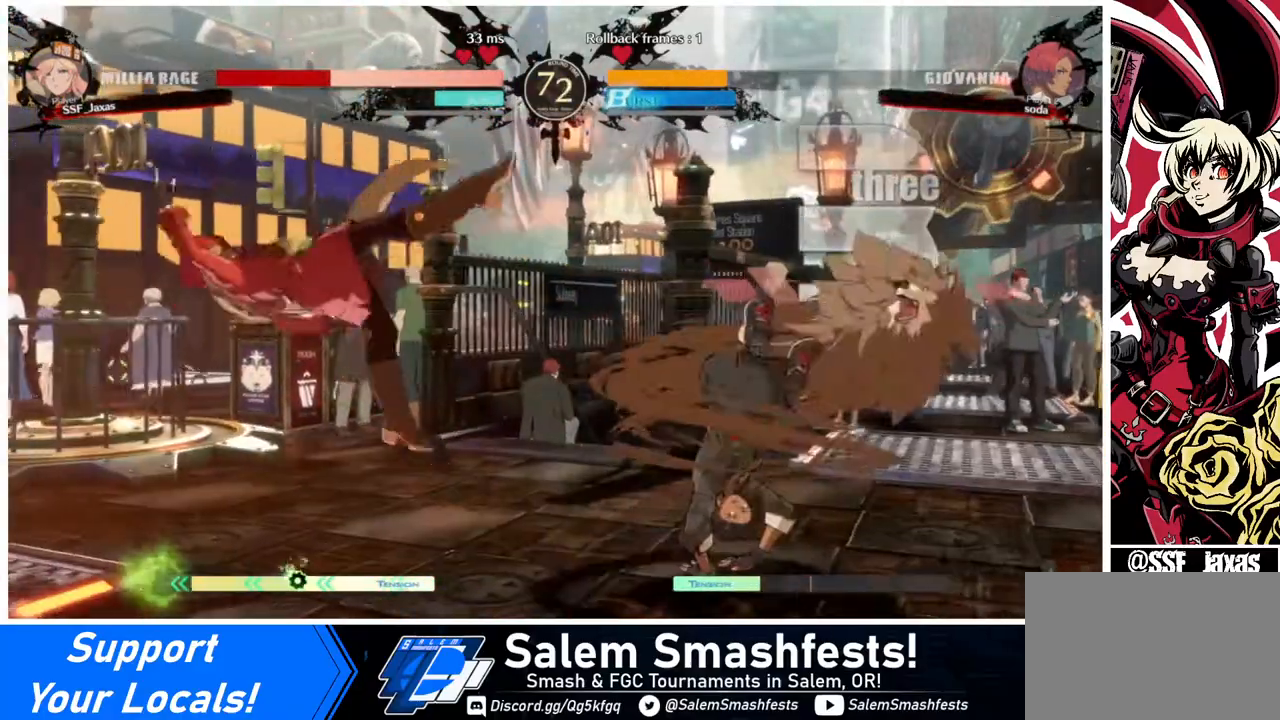
{"buttons": ["DPAD_LEFT"], "events": [[480, "SQUARE", "up"]]}
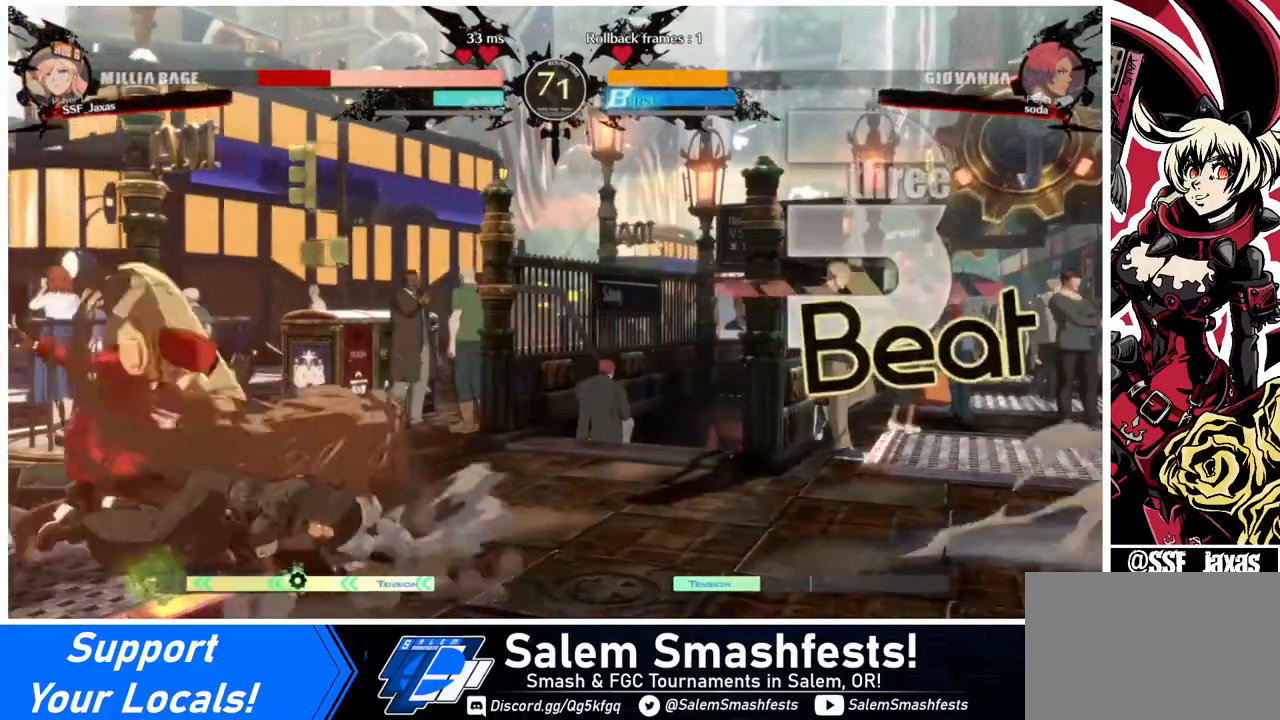
{"buttons": ["DPAD_DOWN", "DPAD_LEFT"], "events": [[240, "DPAD_DOWN", "down"], [240, "SQUARE", "down"], [320, "SQUARE", "up"], [400, "R2", "down"], [520, "R2", "up"]]}
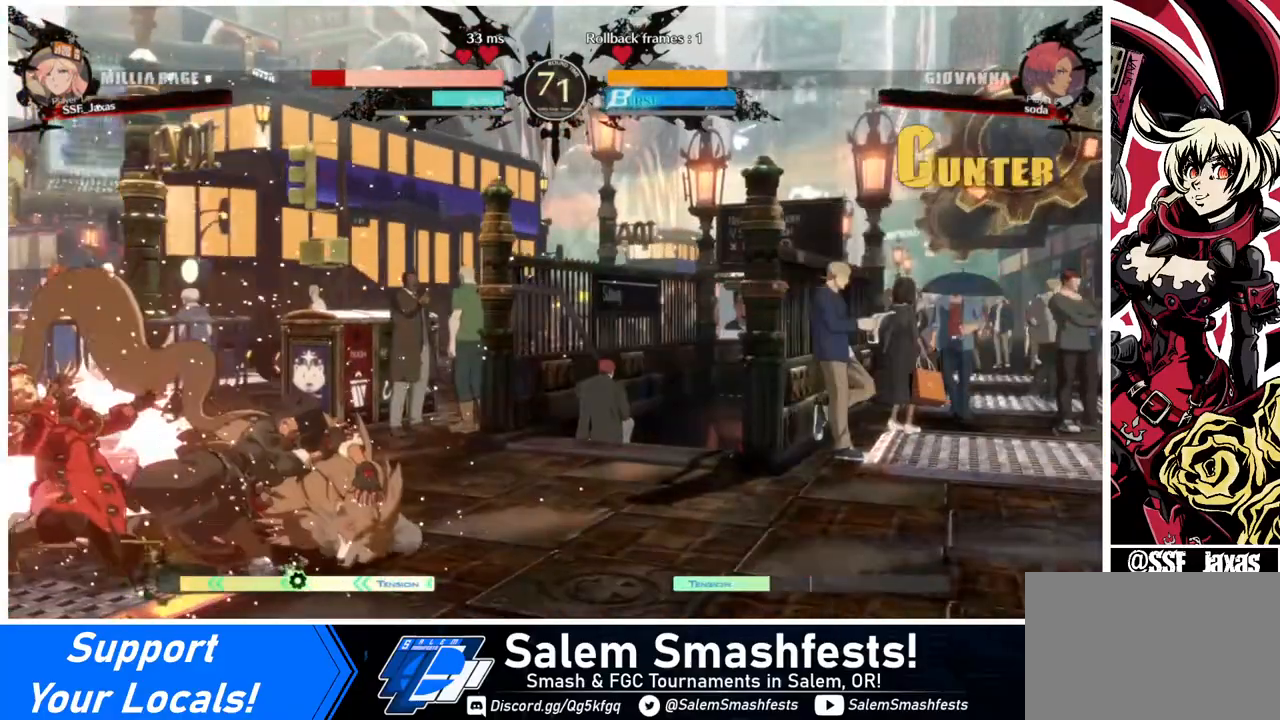
{"buttons": ["DPAD_LEFT"], "events": [[120, "R2", "down"], [120, "SQUARE", "down"], [160, "R2", "up"], [160, "SQUARE", "up"], [280, "DPAD_DOWN", "up"]]}
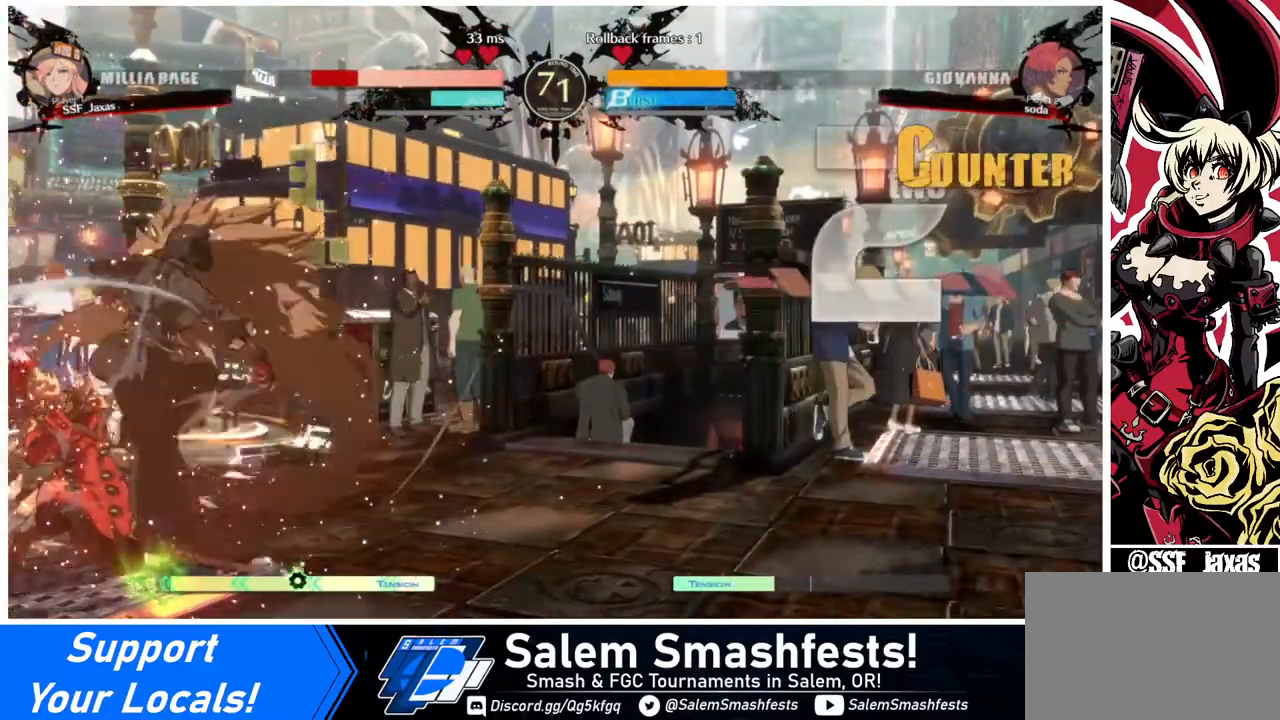
{"buttons": ["DPAD_DOWN", "DPAD_LEFT"], "events": [[40, "DPAD_DOWN", "down"]]}